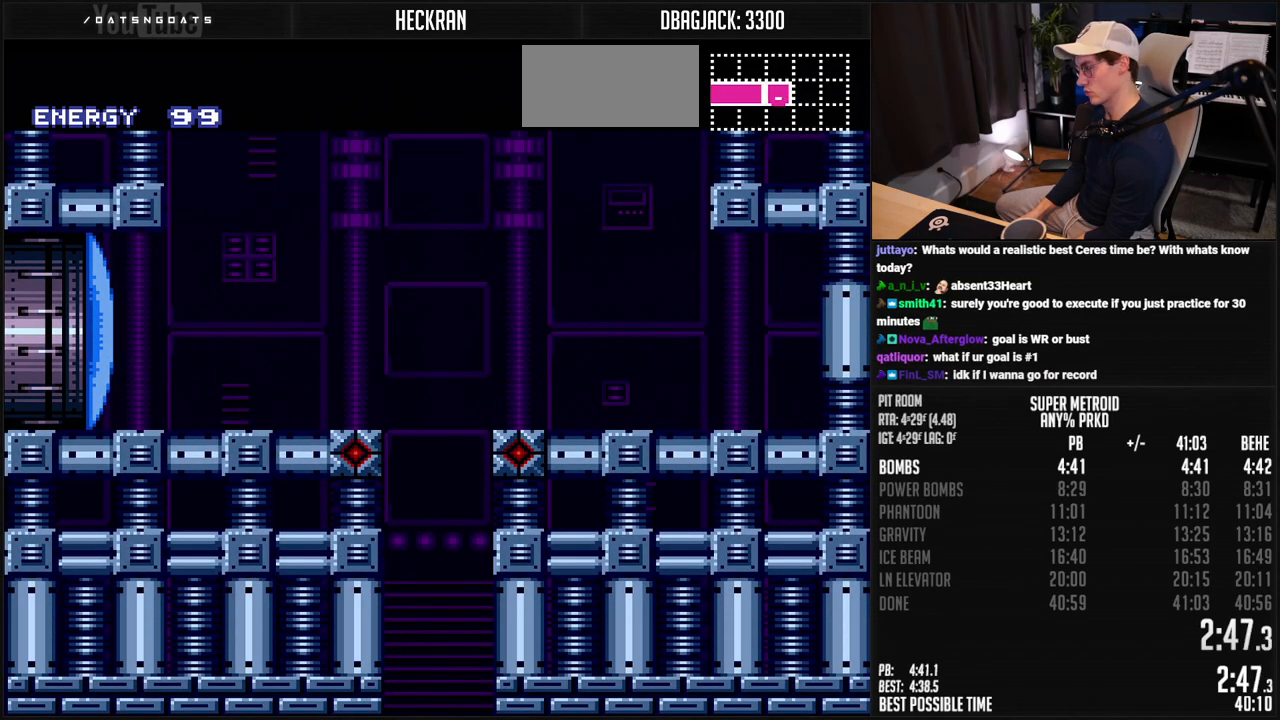
Gameplay with a controller (Nintendo layout); each line is a JSON object with the inputs held at the frame after it. "events" lists button and stick changes between this image and that frame as [ms after this image, input, new state], when the widget could be followed in between. Not read: L3 R3.
{"buttons": ["B", "R1"], "events": []}
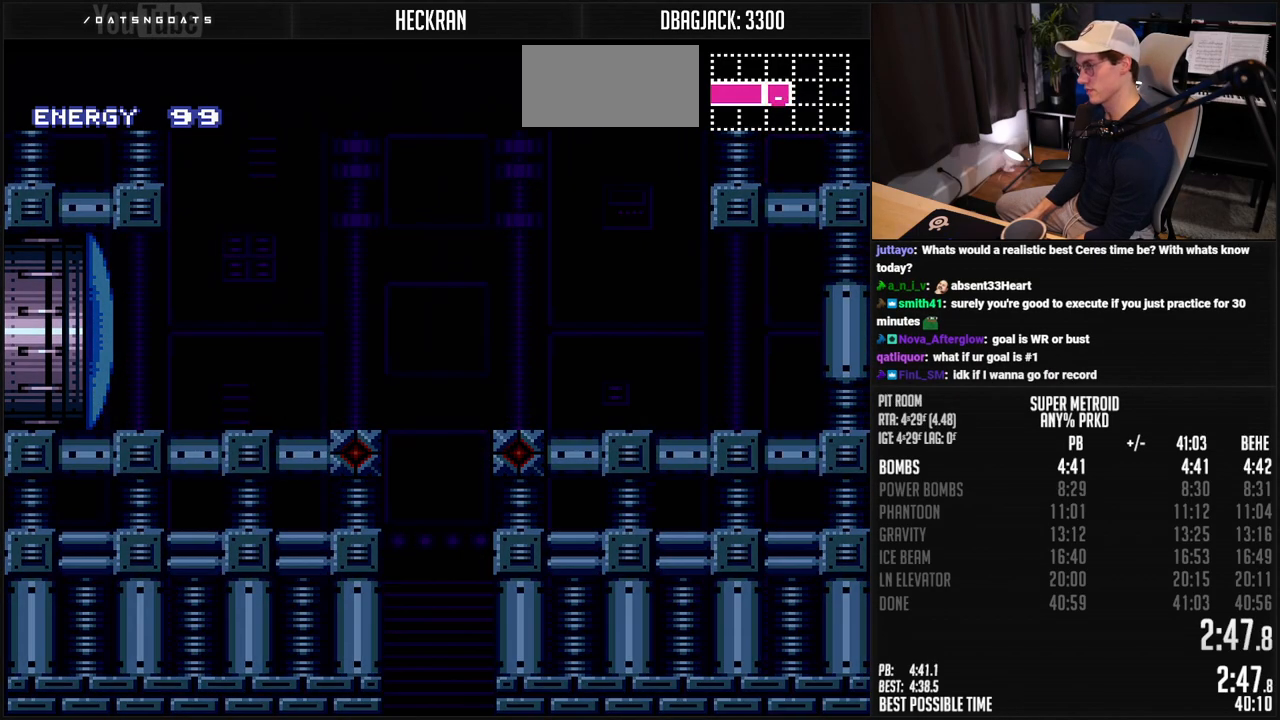
{"buttons": ["B"], "events": [[150, "R1", "up"]]}
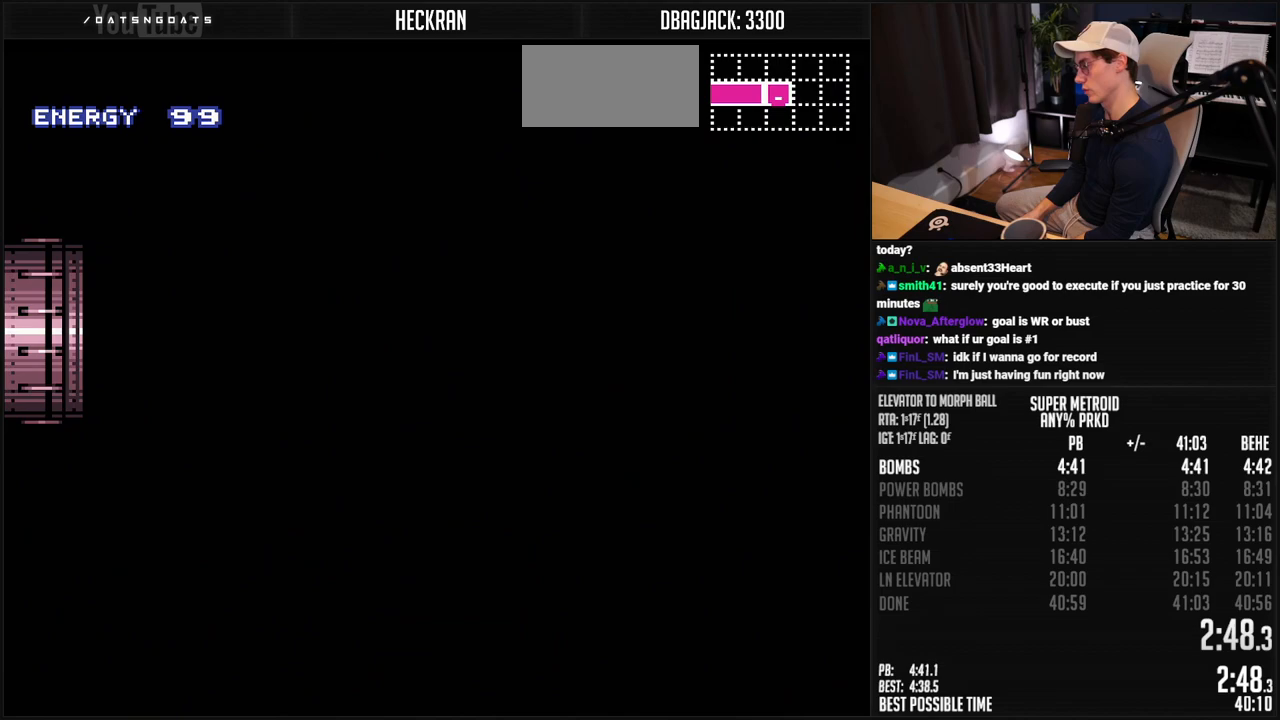
{"buttons": ["B"], "events": [[150, "B", "up"], [184, "B", "down"]]}
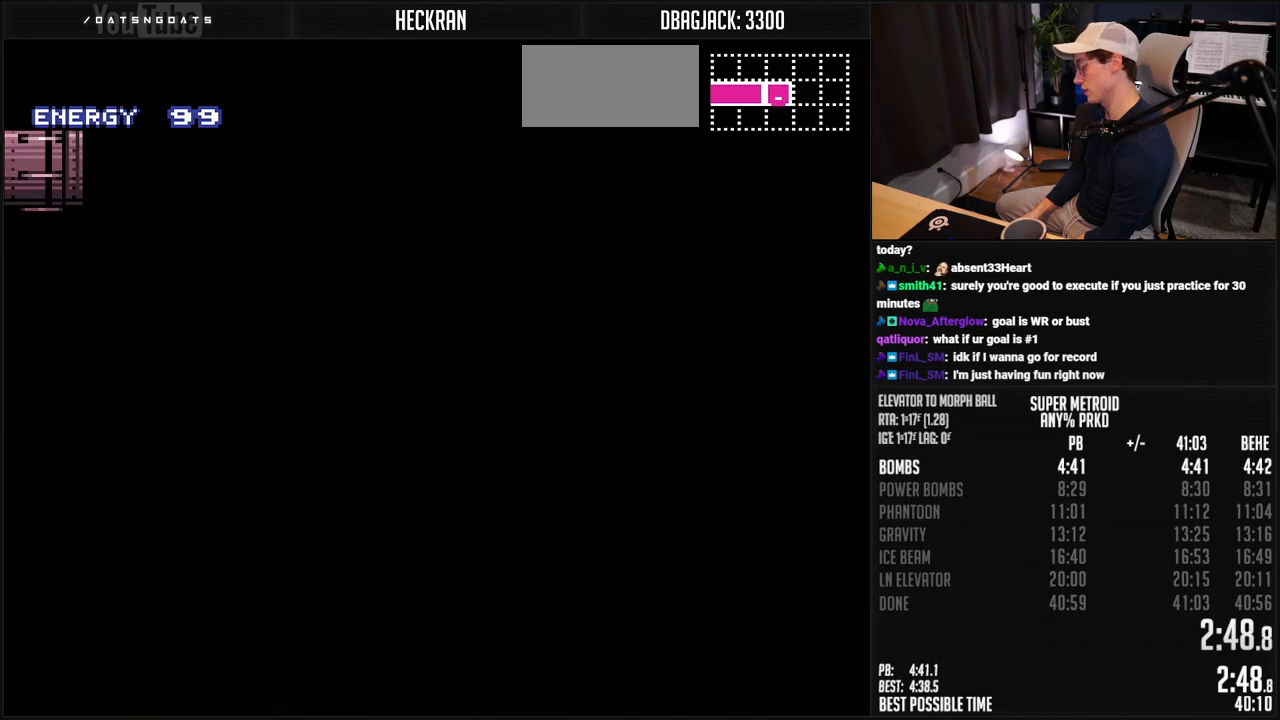
{"buttons": ["B"], "events": []}
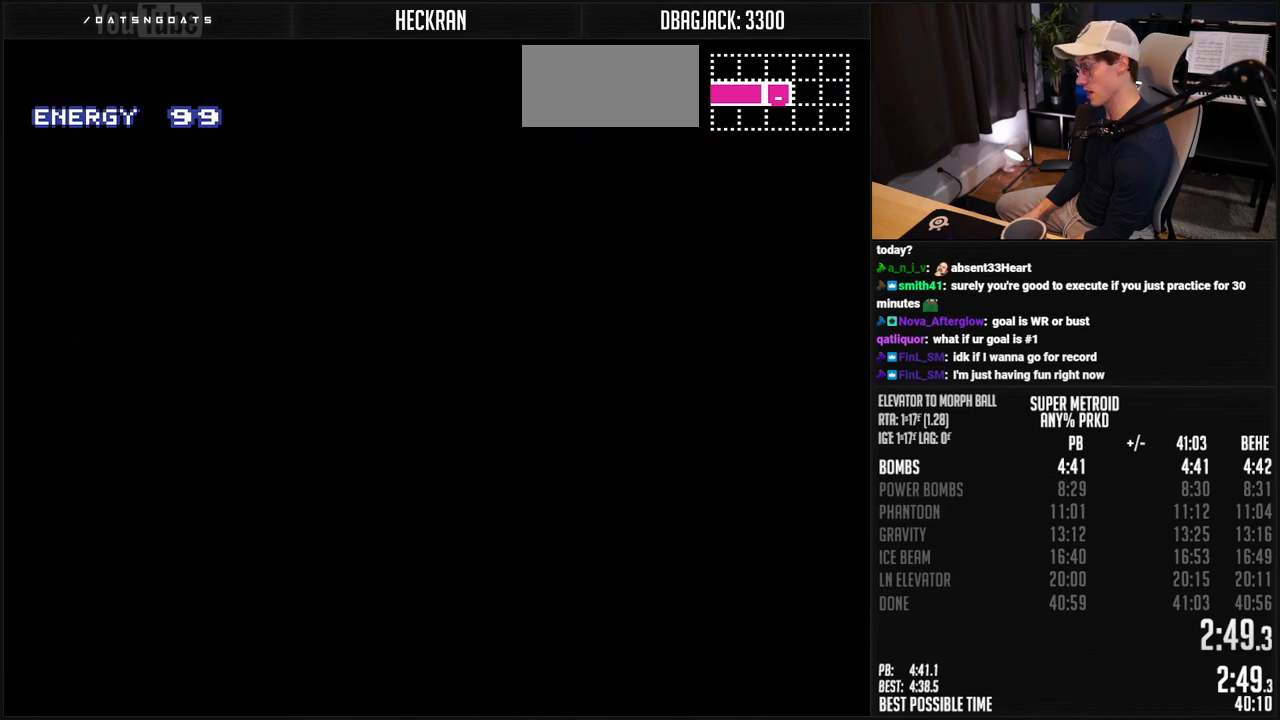
{"buttons": ["B"], "events": []}
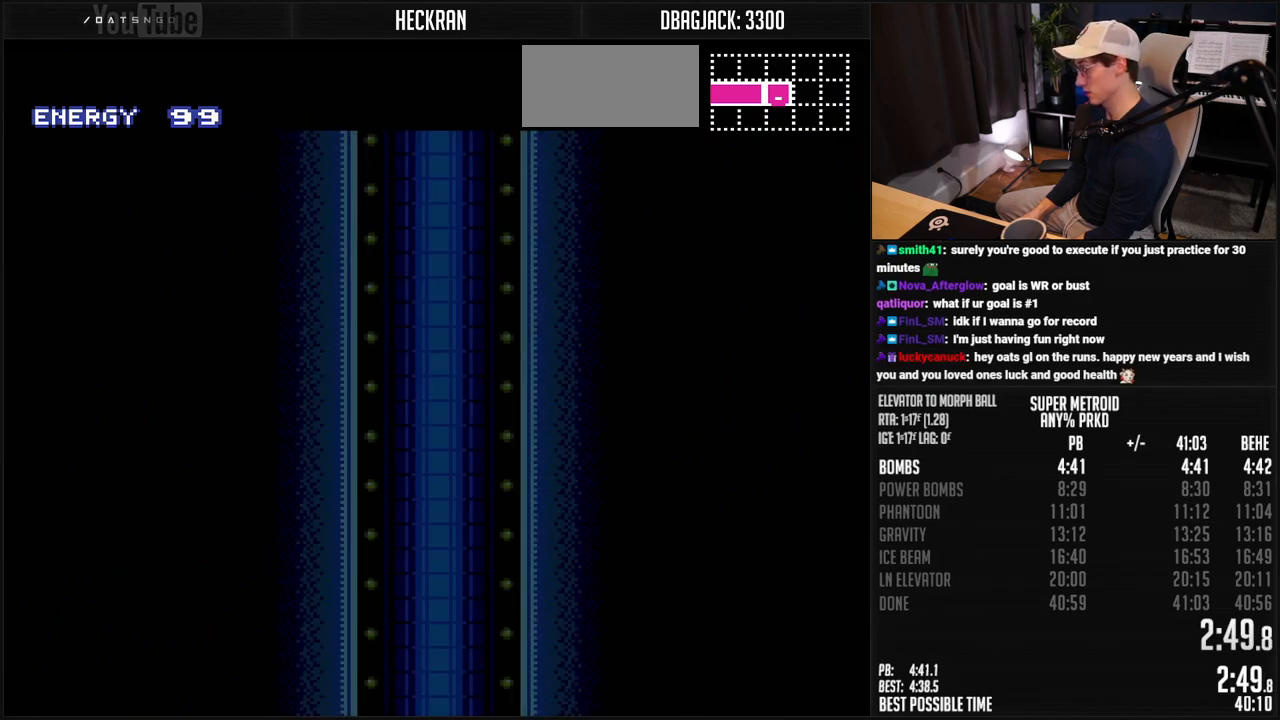
{"buttons": ["B"], "events": []}
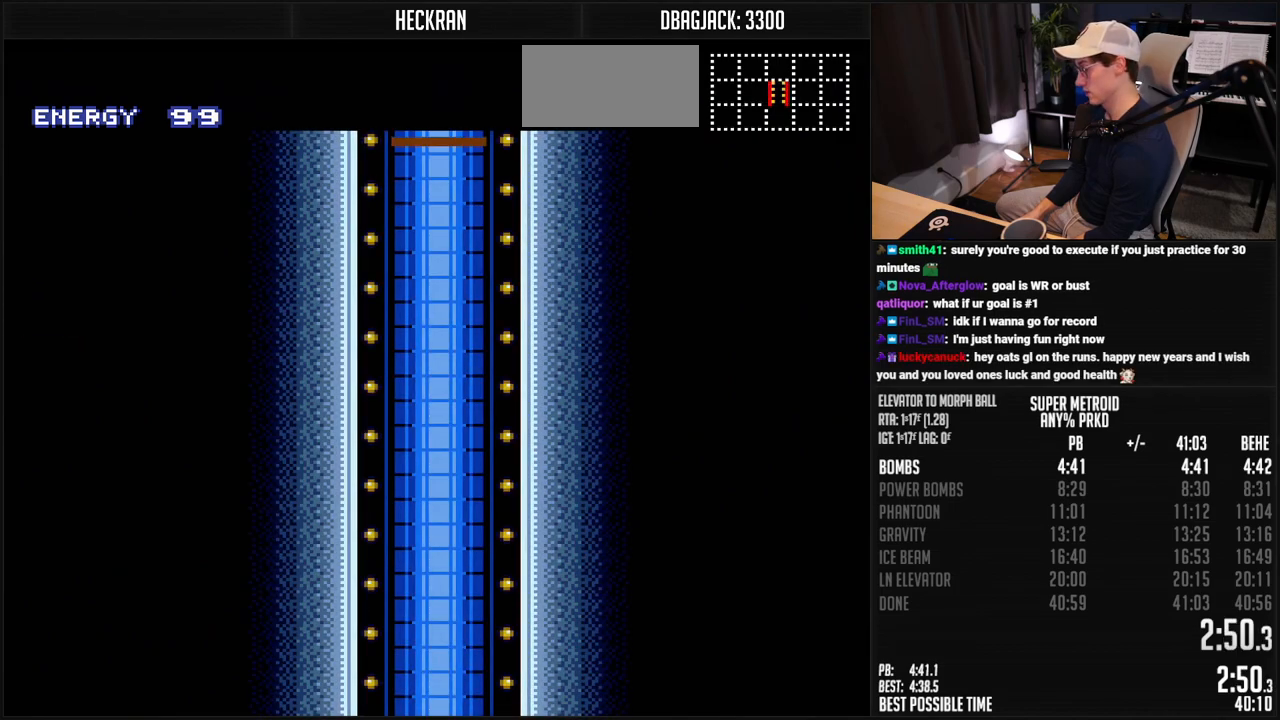
{"buttons": ["B"], "events": []}
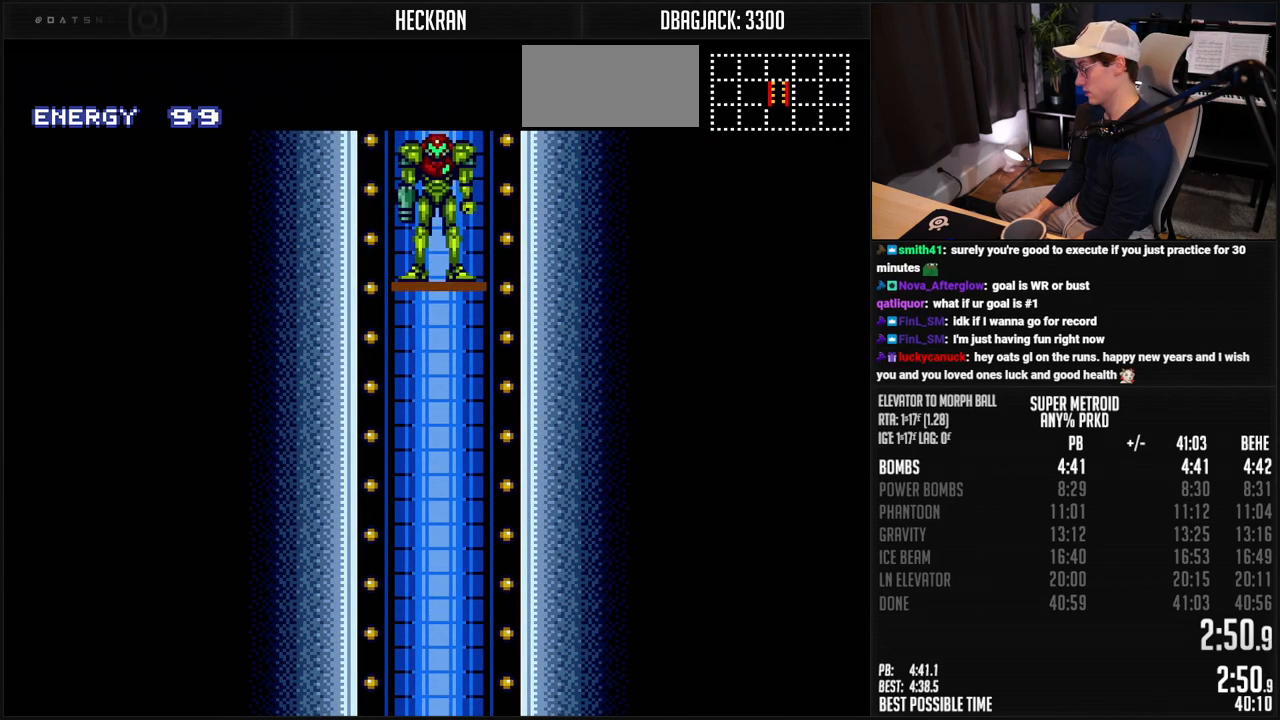
{"buttons": ["B"], "events": []}
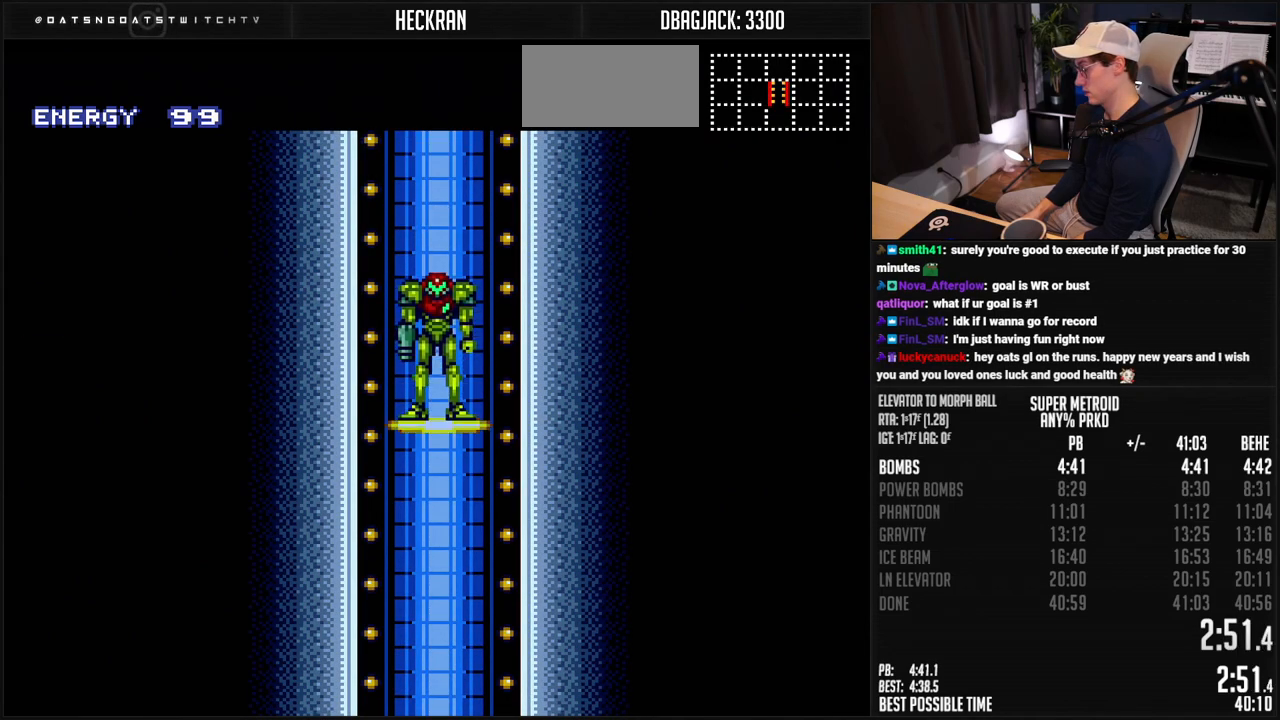
{"buttons": ["B"], "events": []}
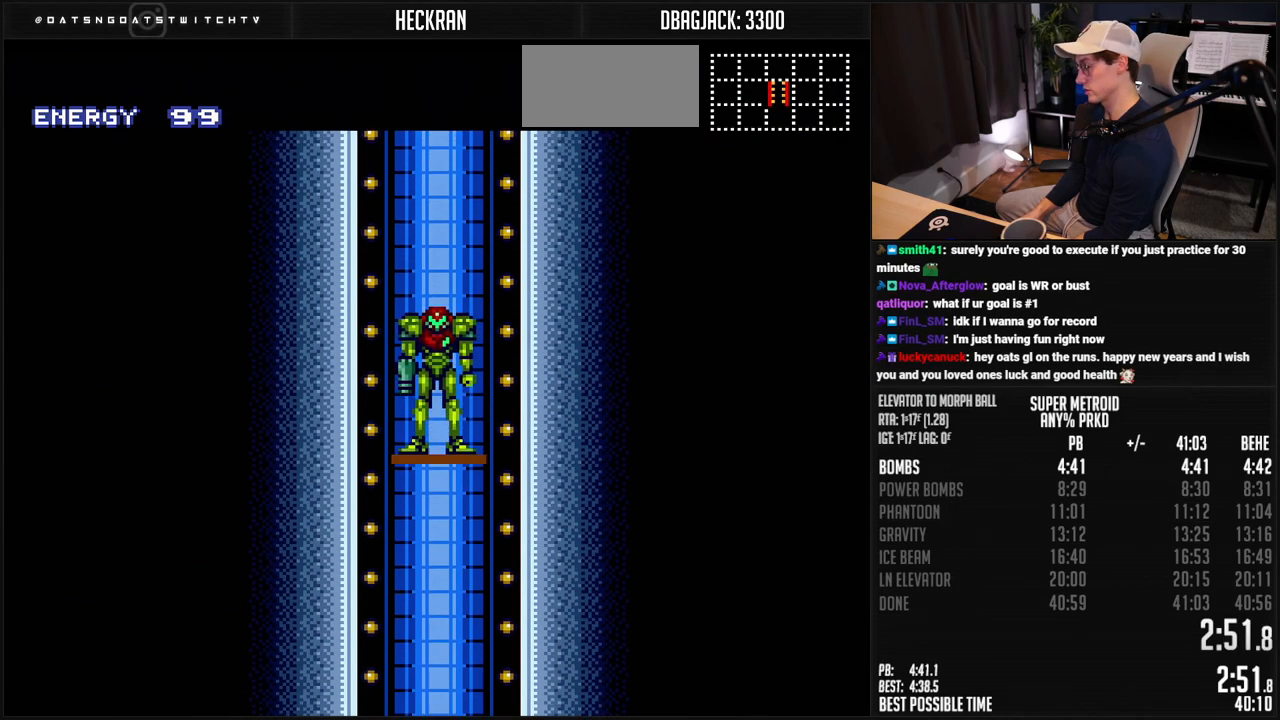
{"buttons": ["B"], "events": []}
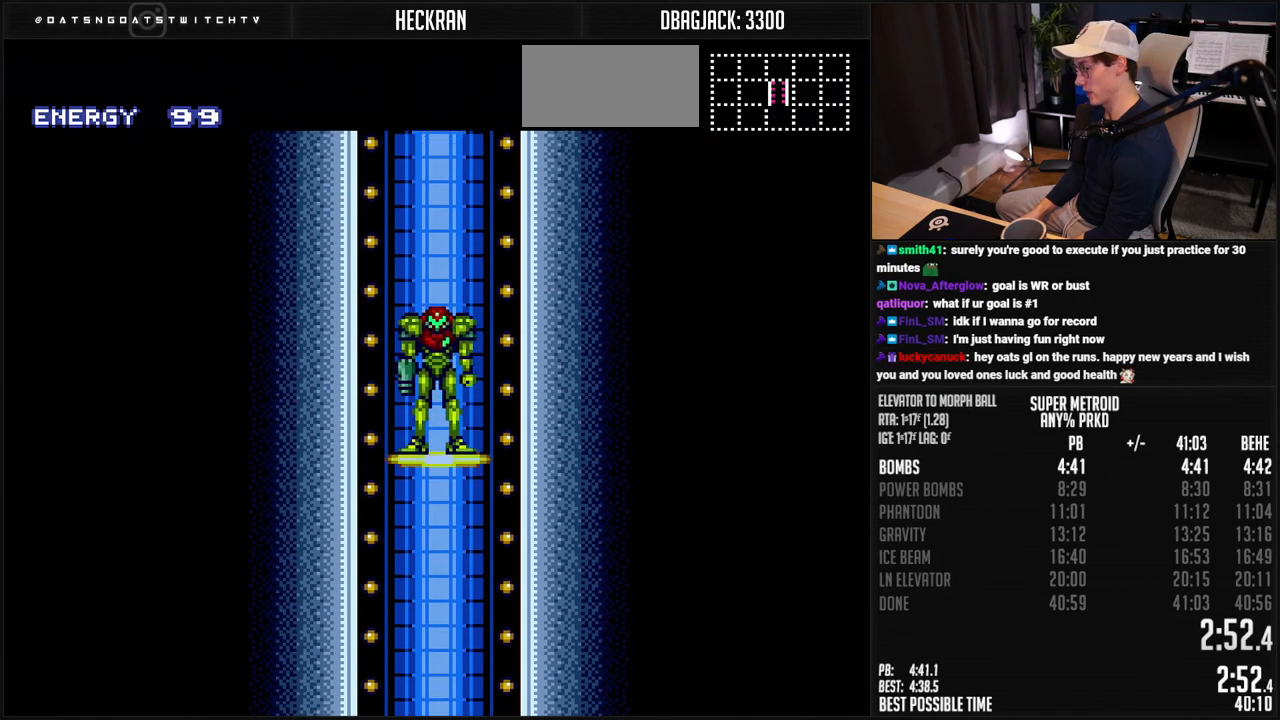
{"buttons": ["B"], "events": []}
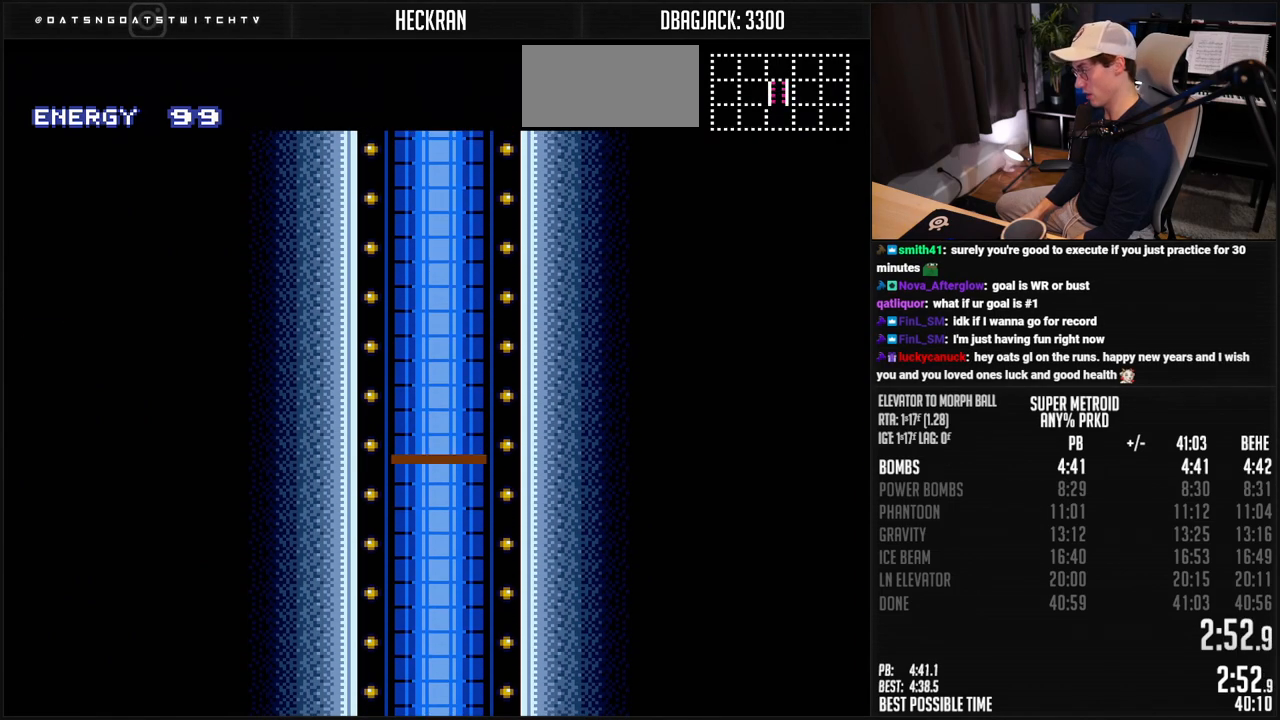
{"buttons": ["B"], "events": []}
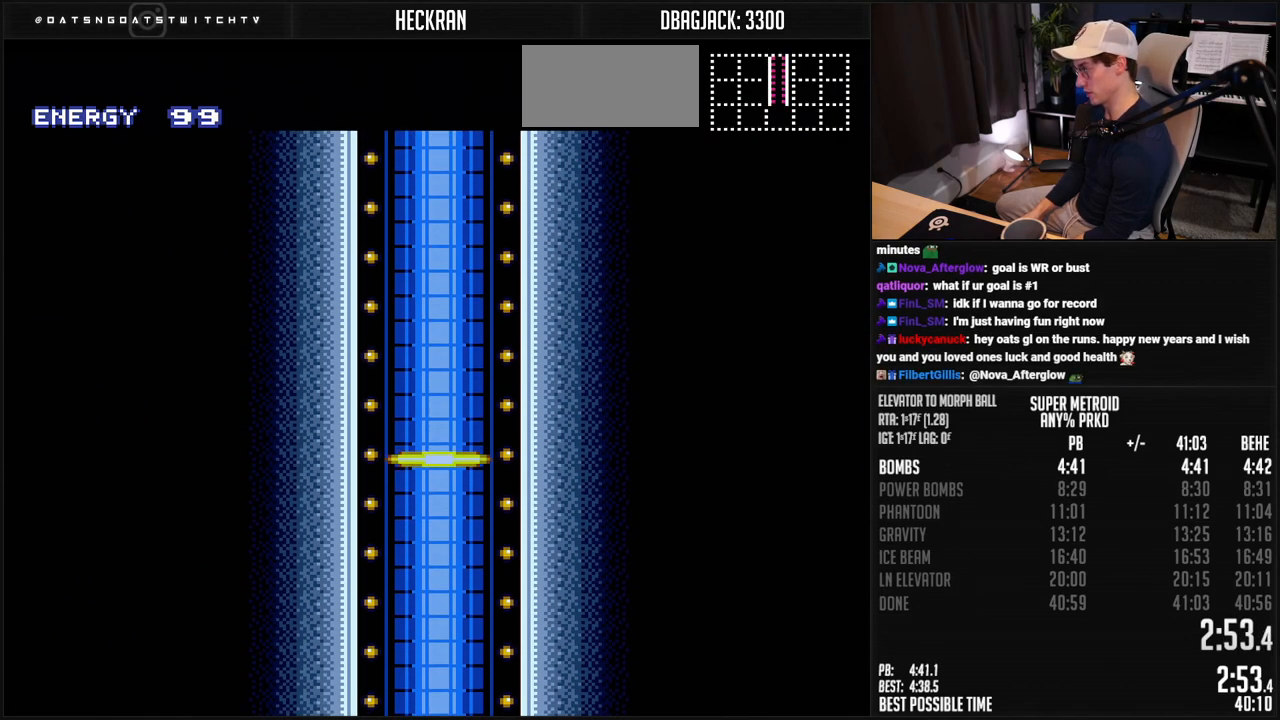
{"buttons": ["B"], "events": []}
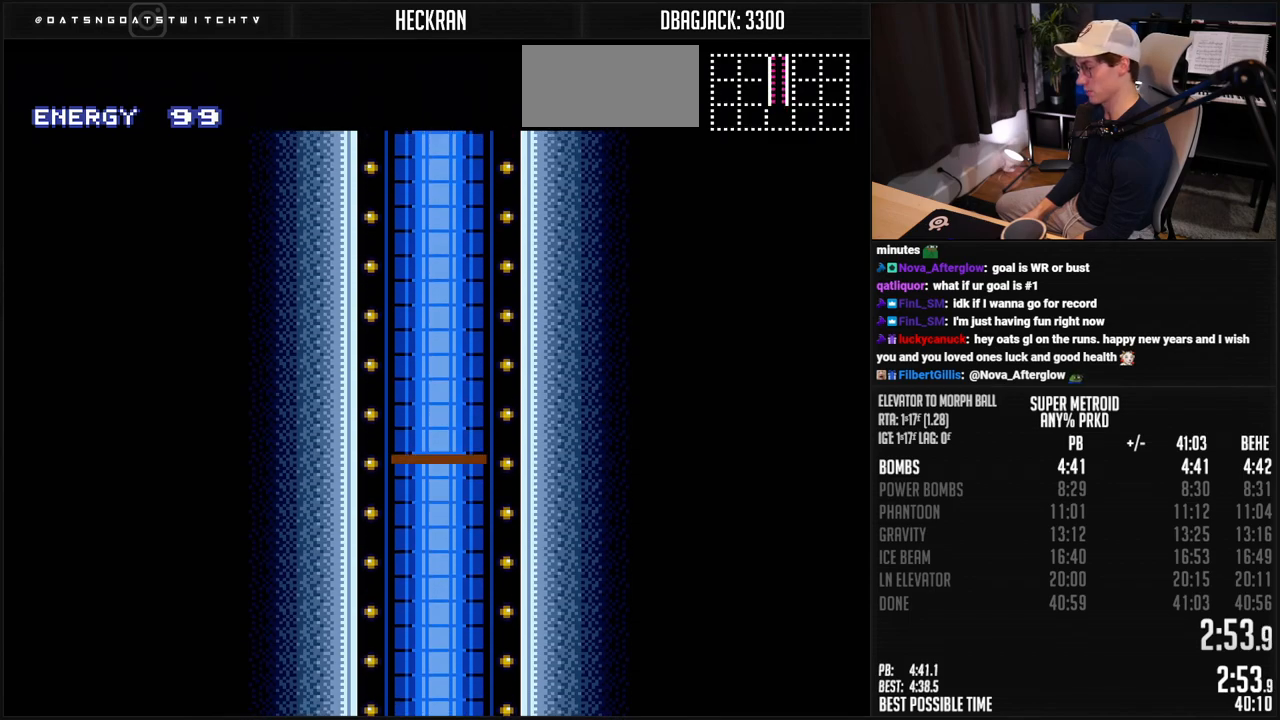
{"buttons": [], "events": [[117, "B", "up"]]}
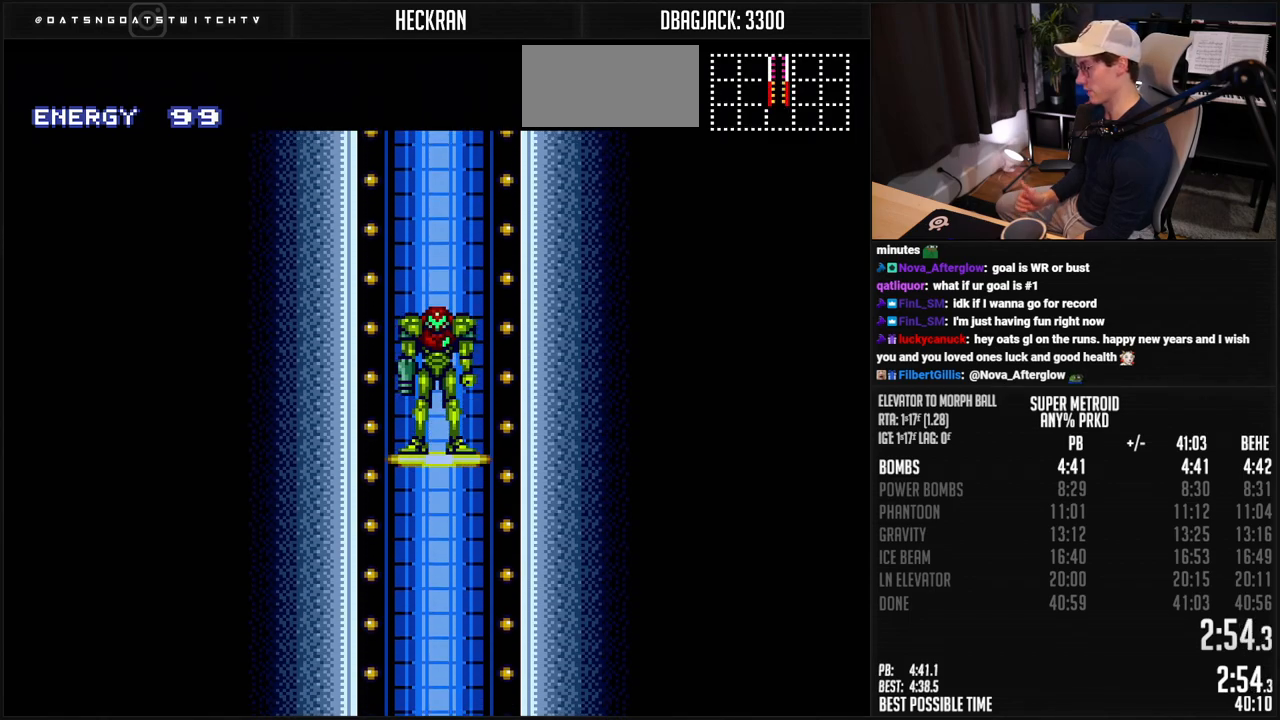
{"buttons": [], "events": []}
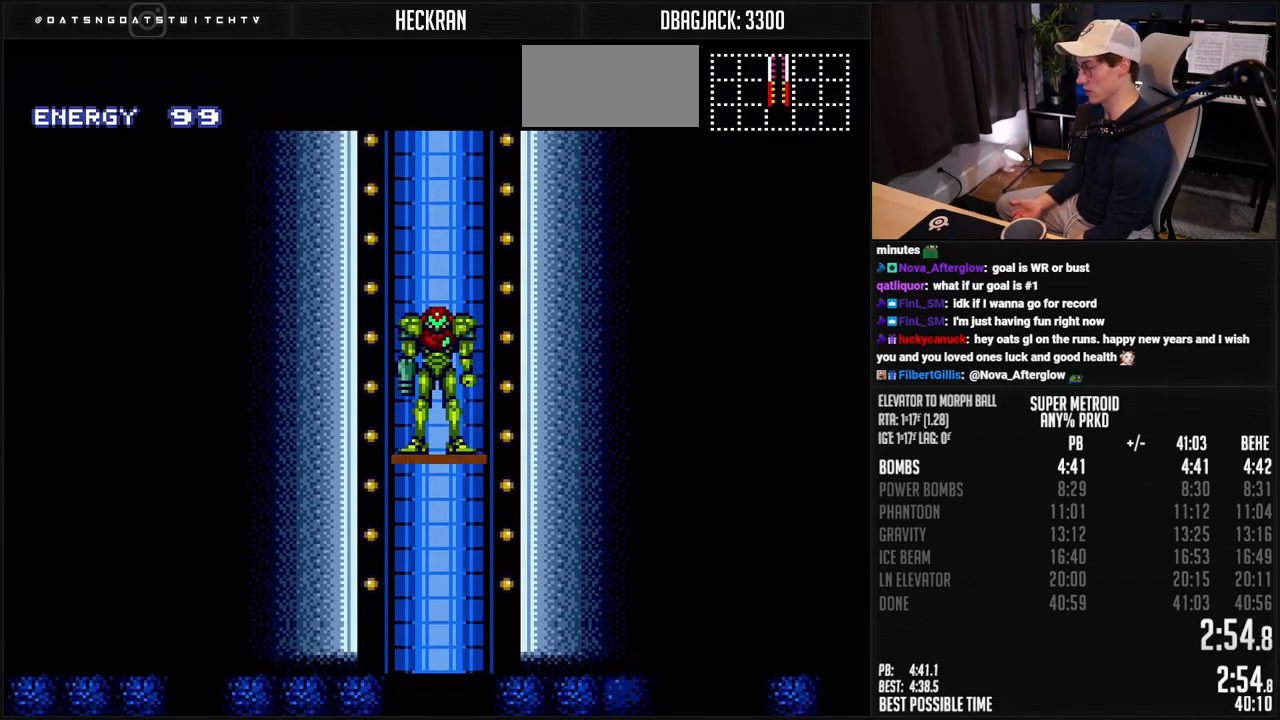
{"buttons": [], "events": []}
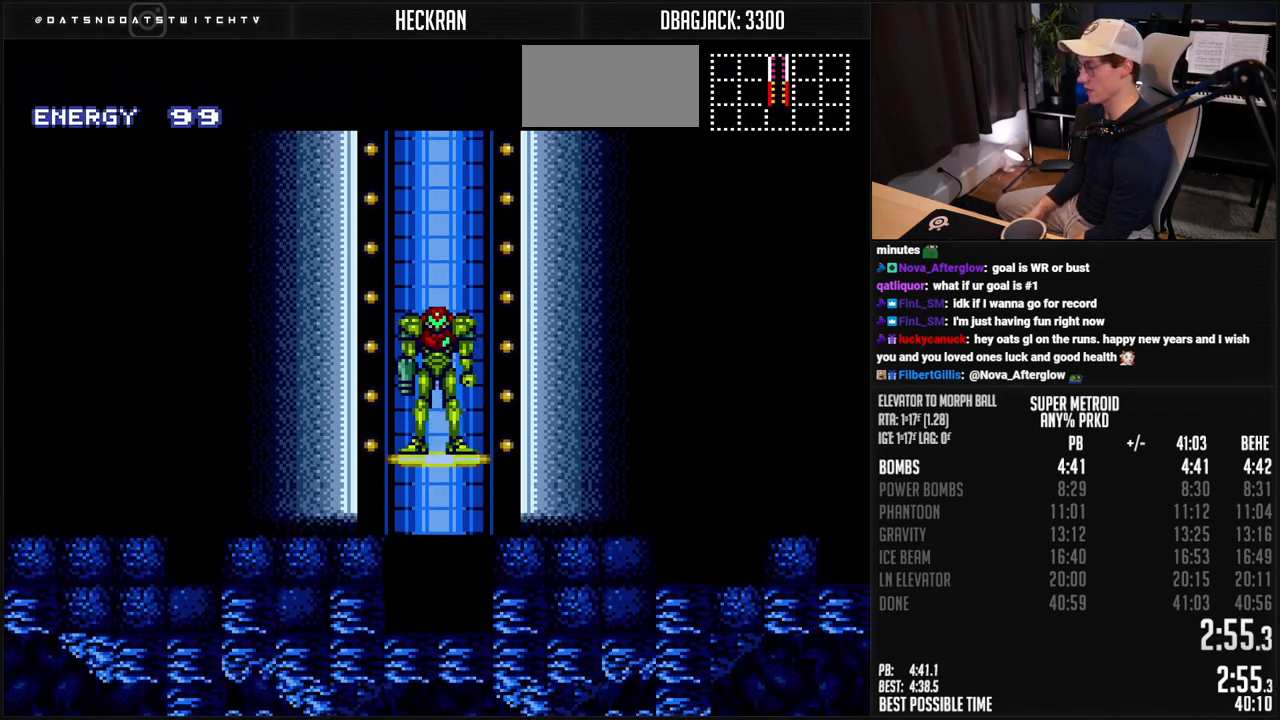
{"buttons": ["B"], "events": [[201, "B", "down"]]}
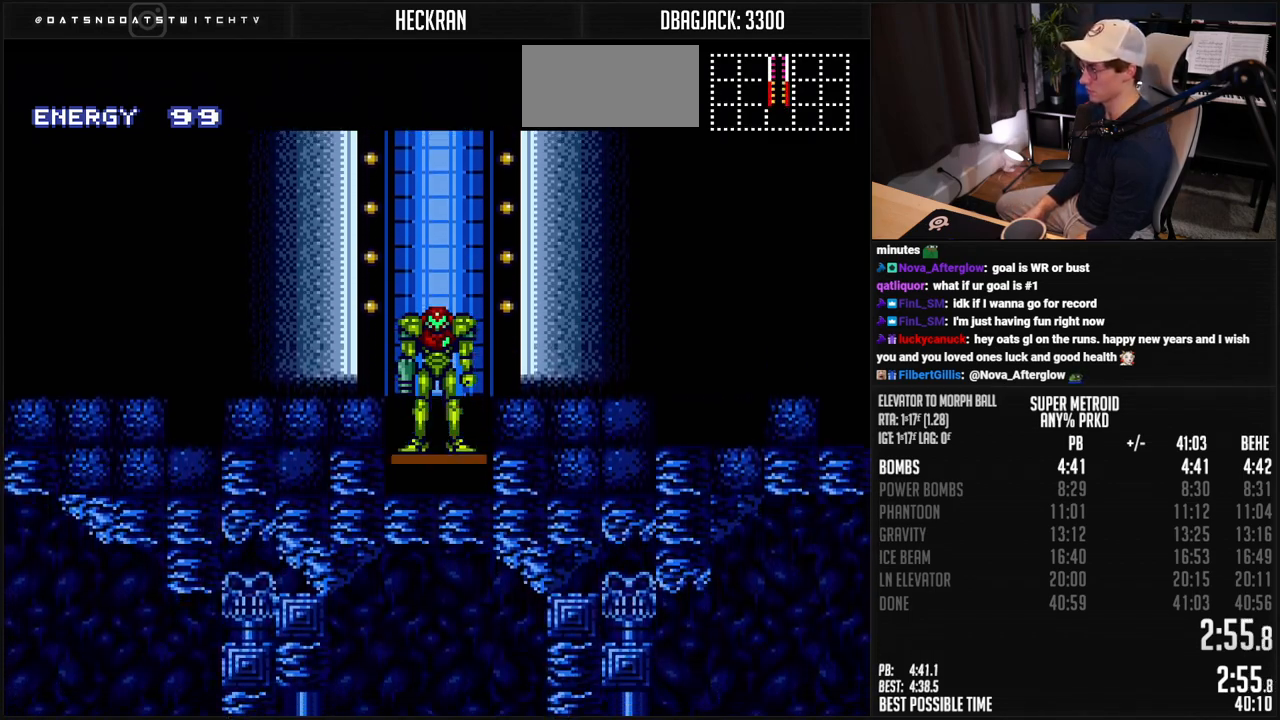
{"buttons": ["B"], "events": []}
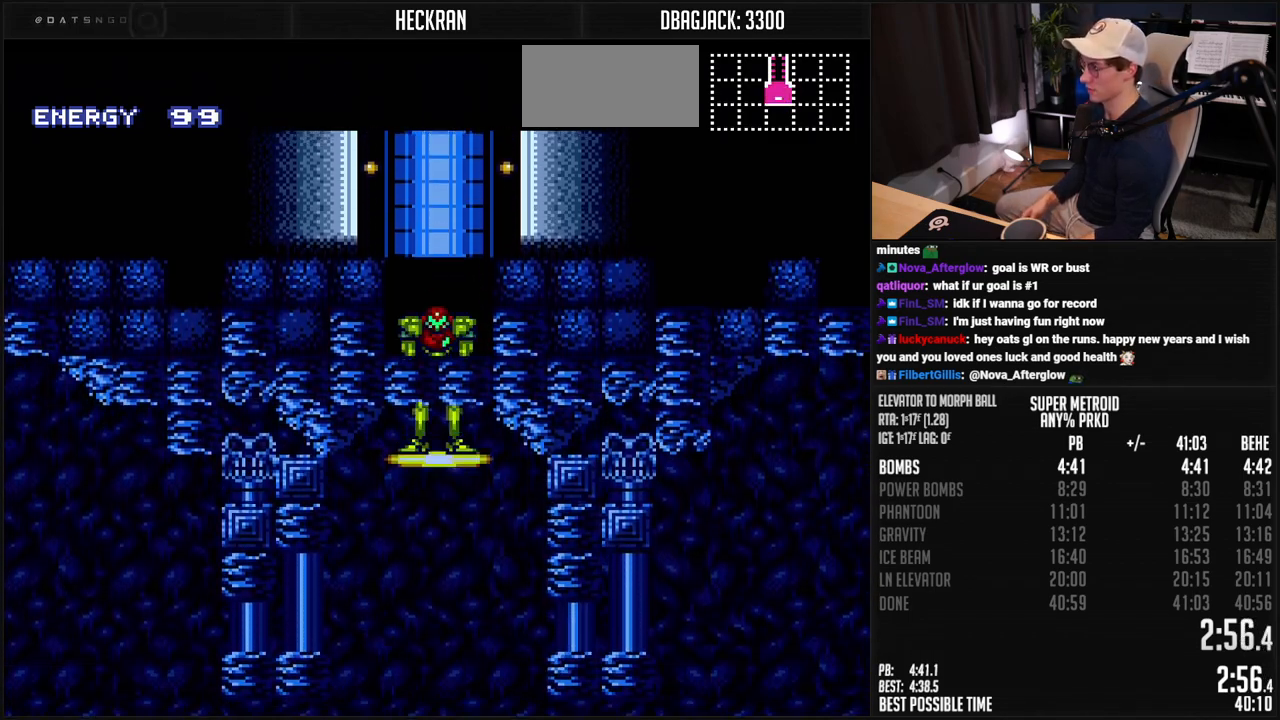
{"buttons": ["B"], "events": []}
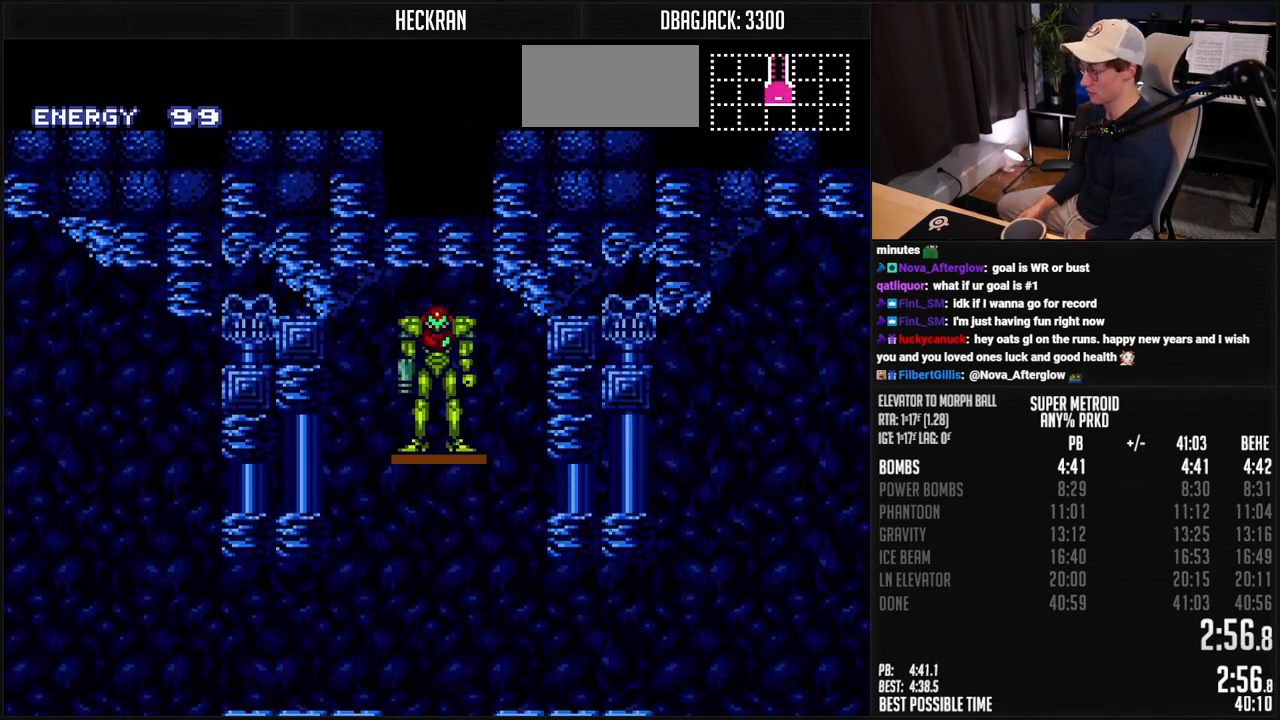
{"buttons": ["B", "DPAD_LEFT"], "events": [[401, "DPAD_LEFT", "down"]]}
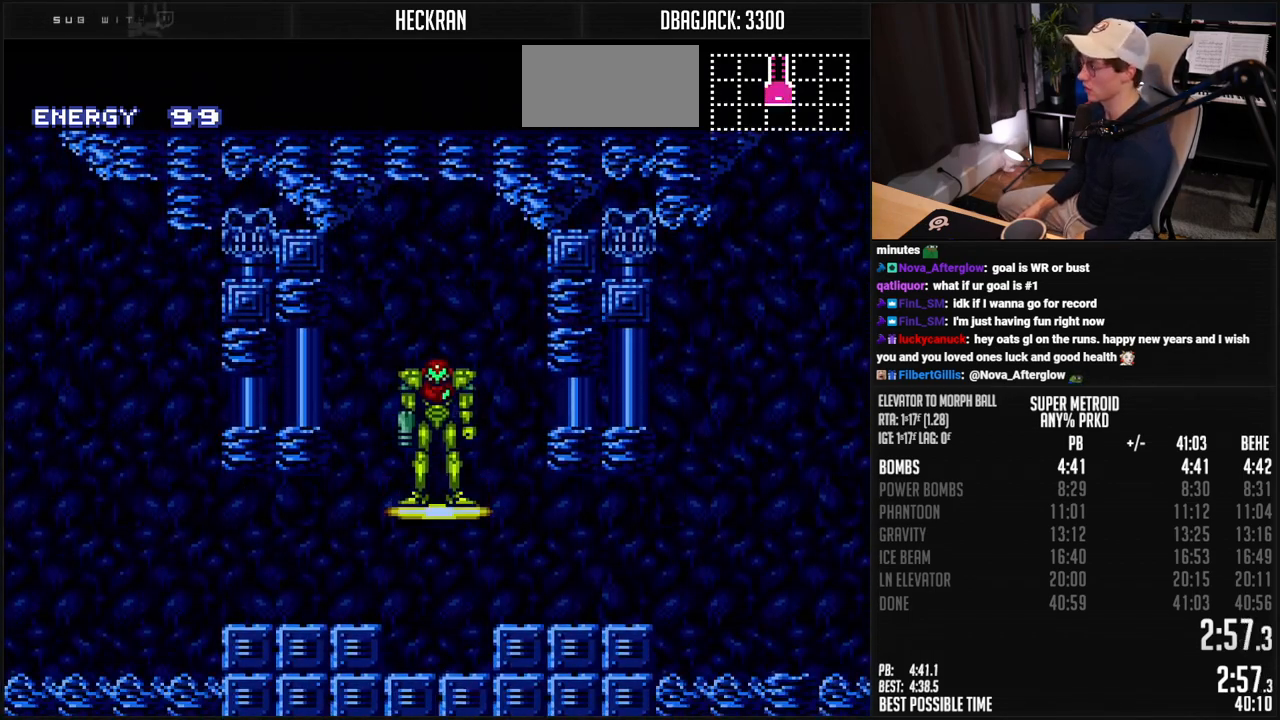
{"buttons": ["B", "R1", "DPAD_LEFT"], "events": [[434, "R1", "down"]]}
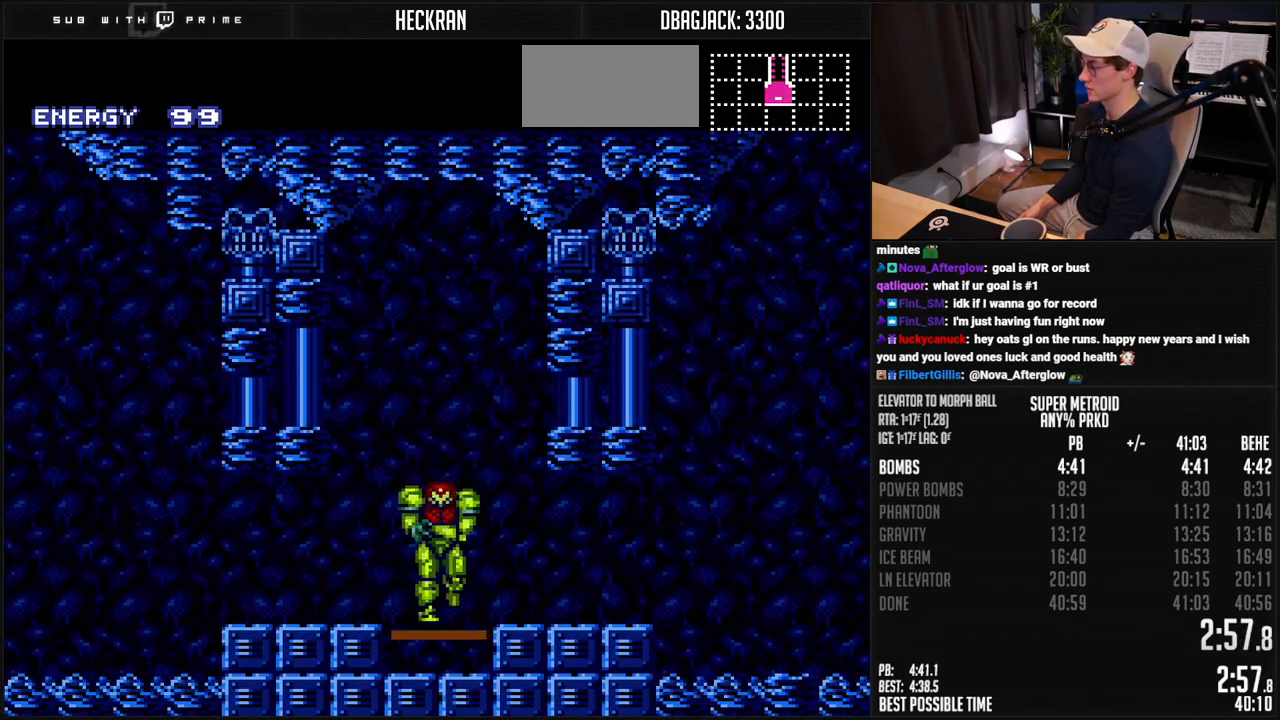
{"buttons": ["A", "B", "DPAD_LEFT"], "events": [[16, "L1", "down"], [16, "R1", "up"], [434, "A", "down"], [467, "L1", "up"]]}
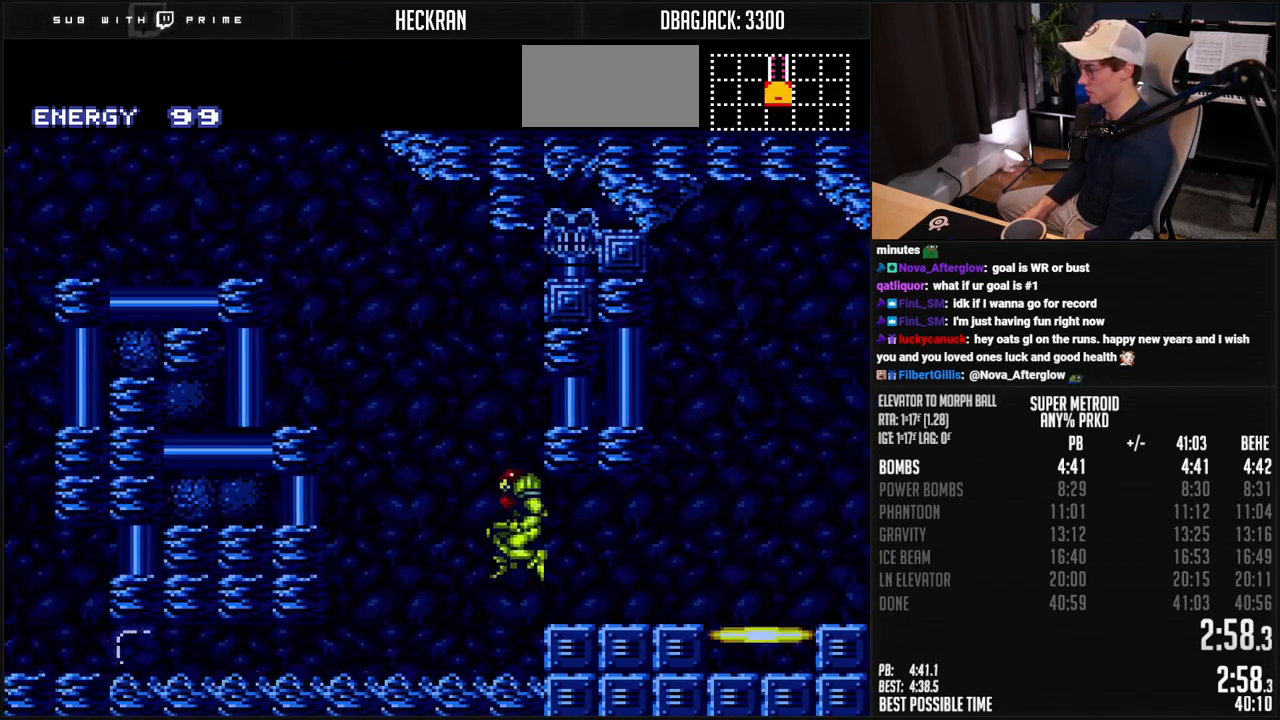
{"buttons": ["A", "B", "DPAD_LEFT"], "events": []}
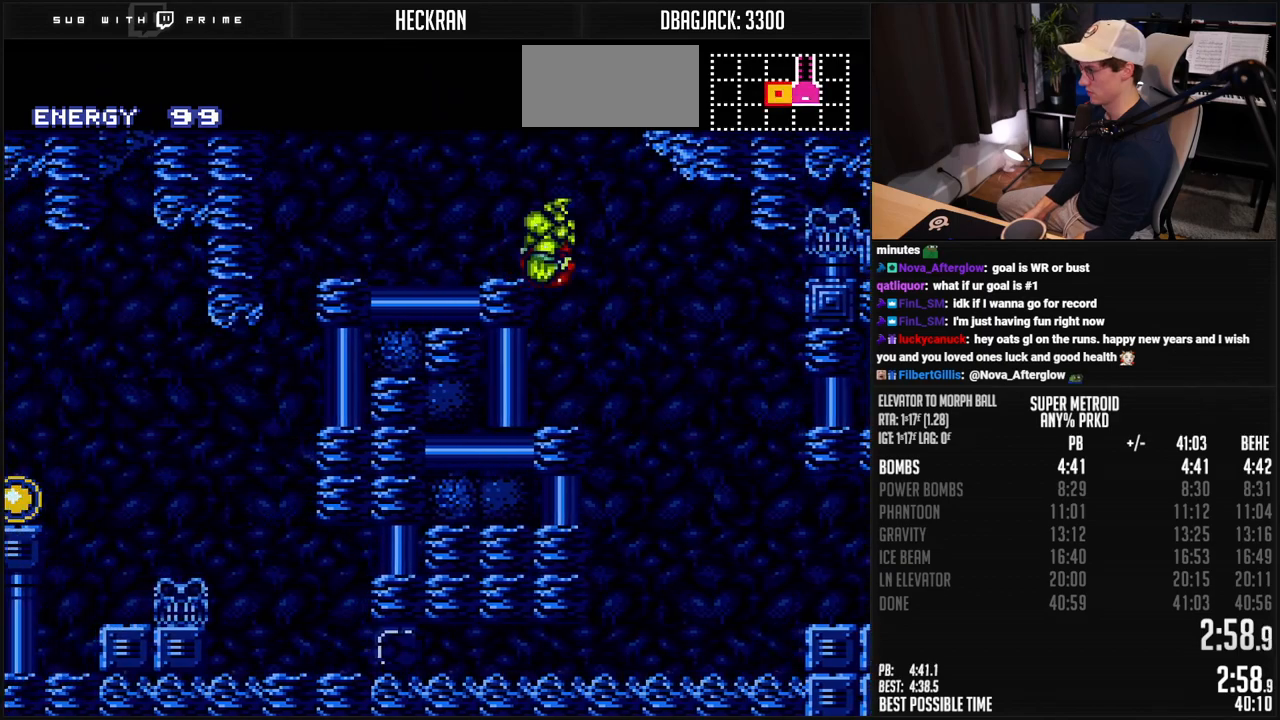
{"buttons": ["B", "DPAD_LEFT"], "events": [[16, "L1", "down"], [67, "A", "up"], [83, "B", "up"], [100, "L1", "up"], [117, "B", "down"], [367, "A", "down"], [401, "A", "up"]]}
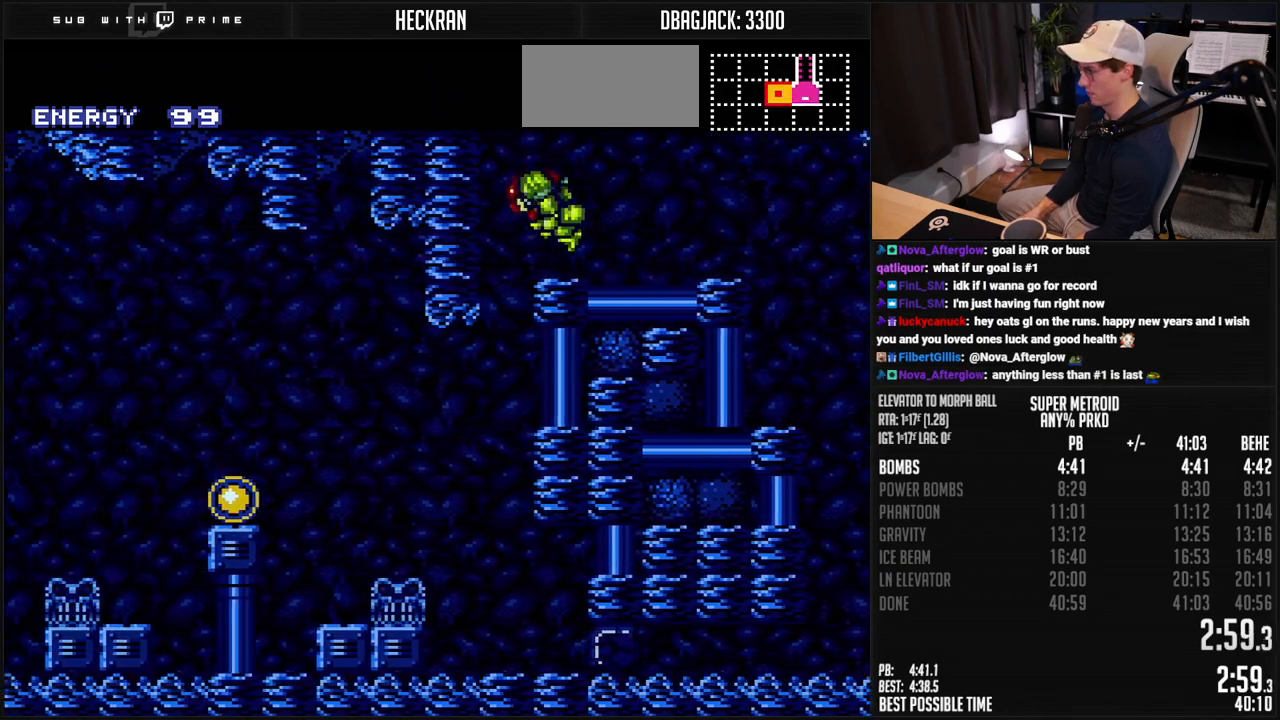
{"buttons": ["B", "DPAD_LEFT"], "events": []}
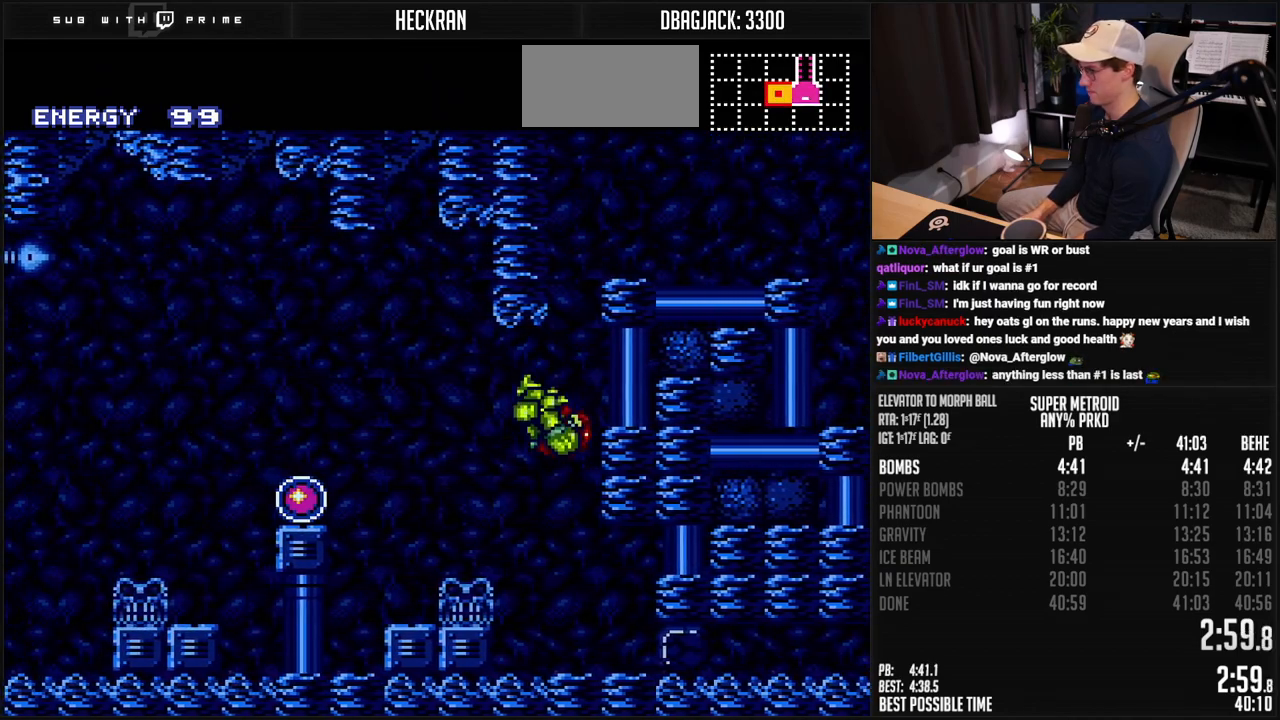
{"buttons": ["B", "DPAD_LEFT"], "events": [[300, "A", "down"], [317, "A", "up"]]}
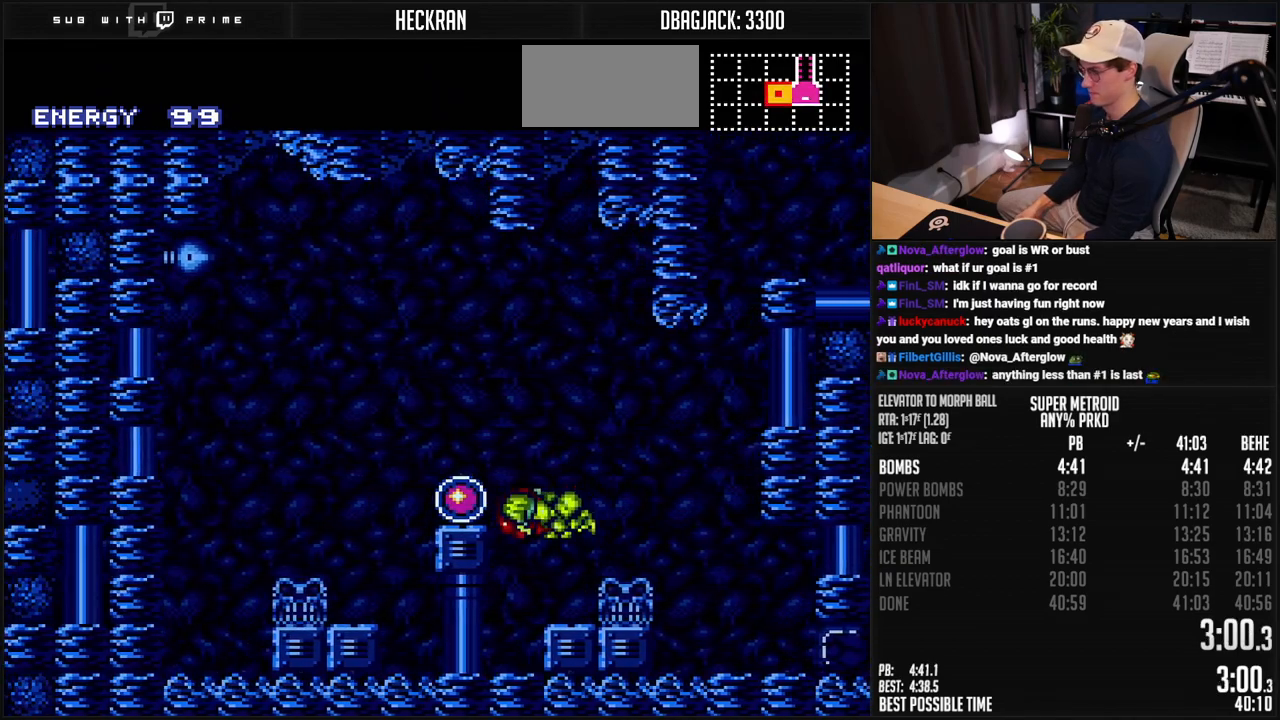
{"buttons": ["B", "DPAD_LEFT"], "events": []}